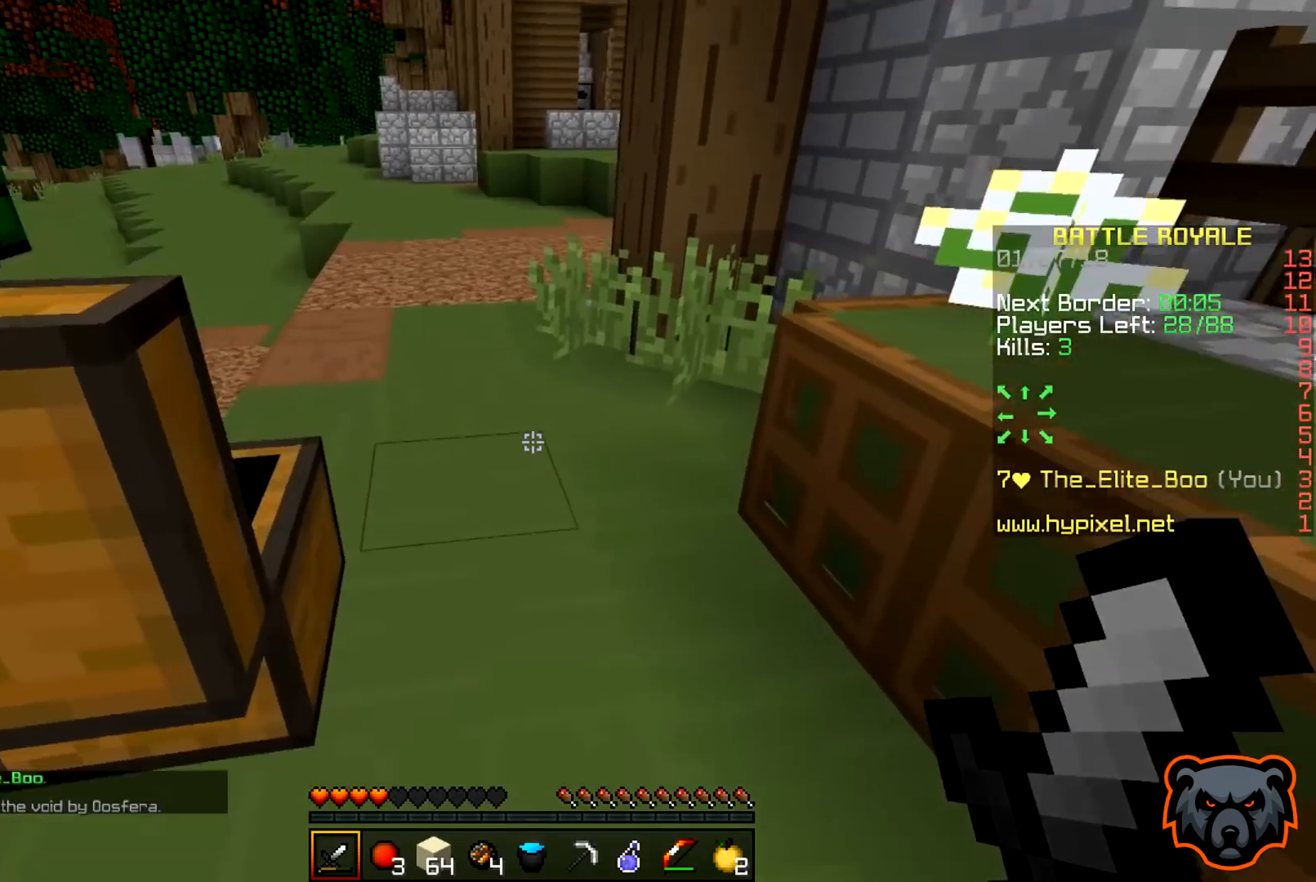
Gameplay with keyboard; each line is a JSON object with the keys held at the frame after it. "events" lists presses ("down") and releases ("up") of "a", "d", "s" and "w" between this image and that frame as [ms after this image, input, new state], when the widget could be followed in between. No other keys are recorded. Mouse input is not recorded.
{"keys": ["w"], "events": [[33, "d", "down"], [317, "d", "up"]]}
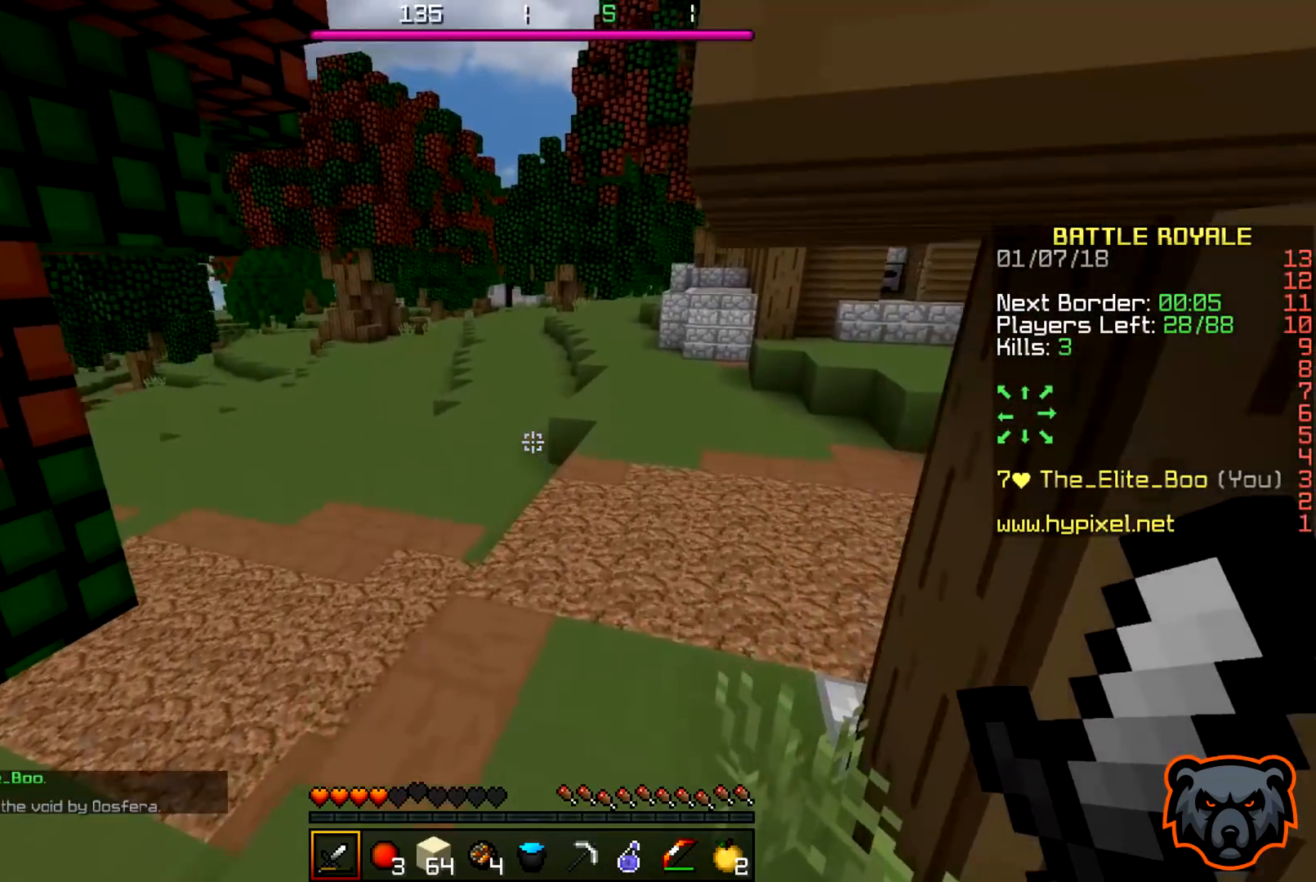
{"keys": ["w"], "events": []}
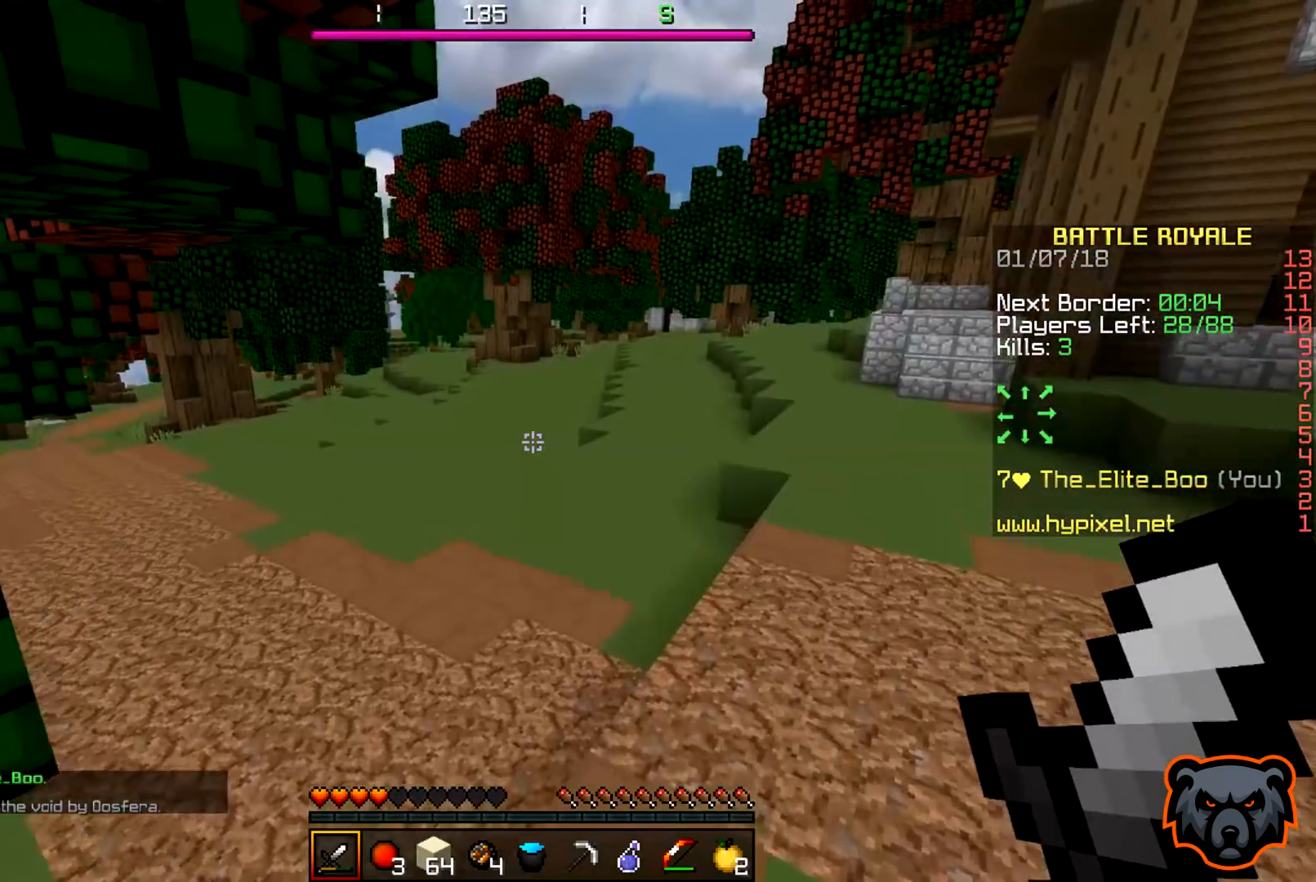
{"keys": ["w"], "events": []}
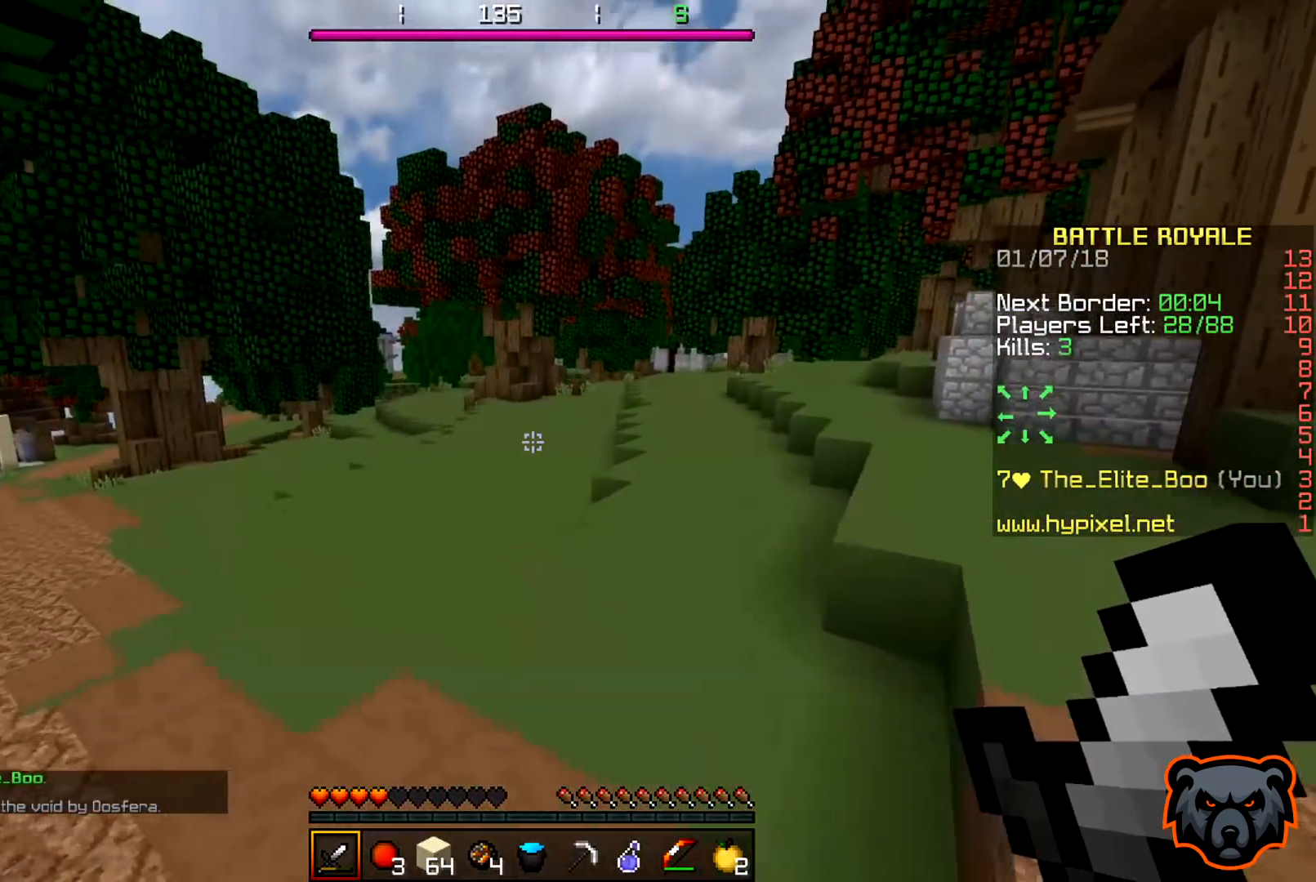
{"keys": ["w"], "events": []}
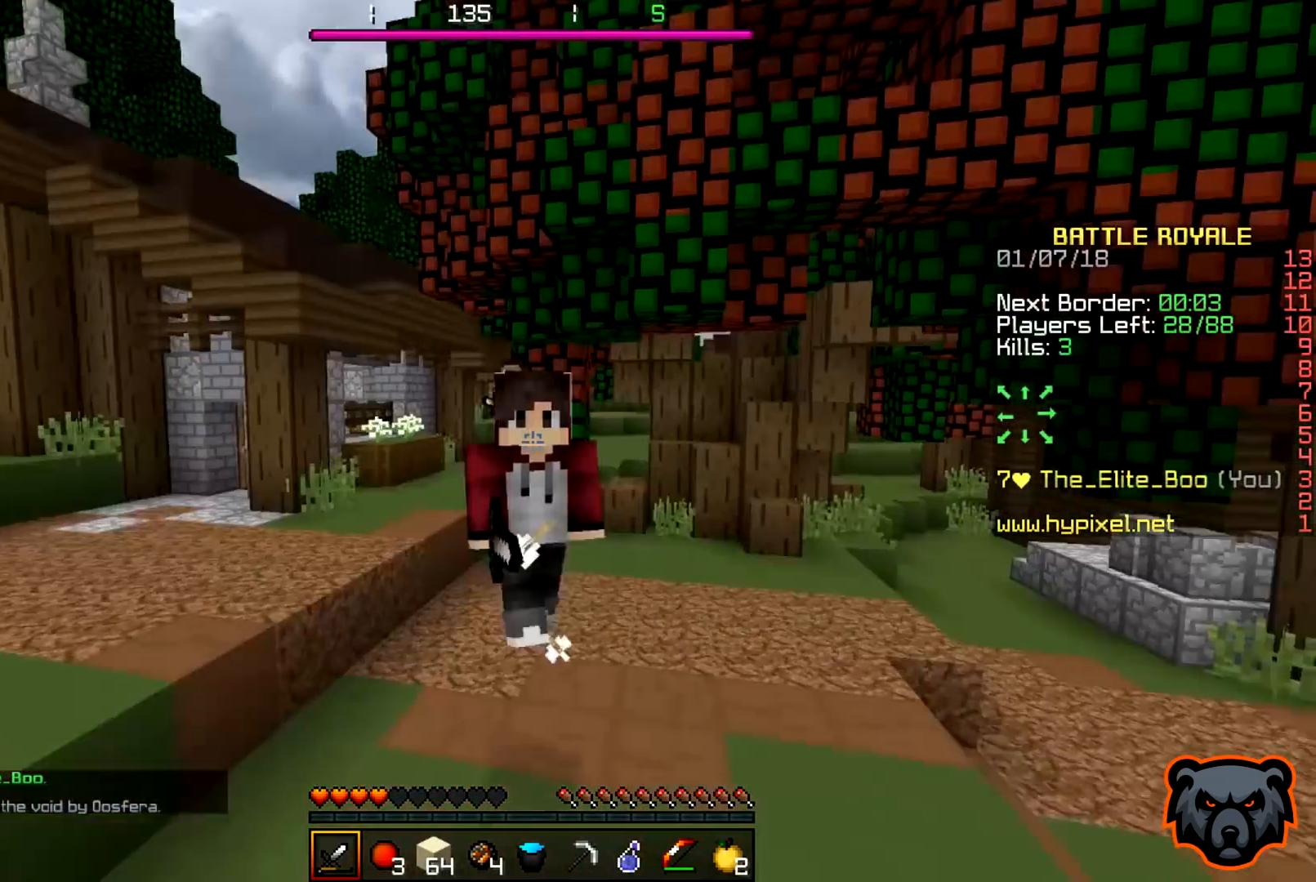
{"keys": ["w"], "events": []}
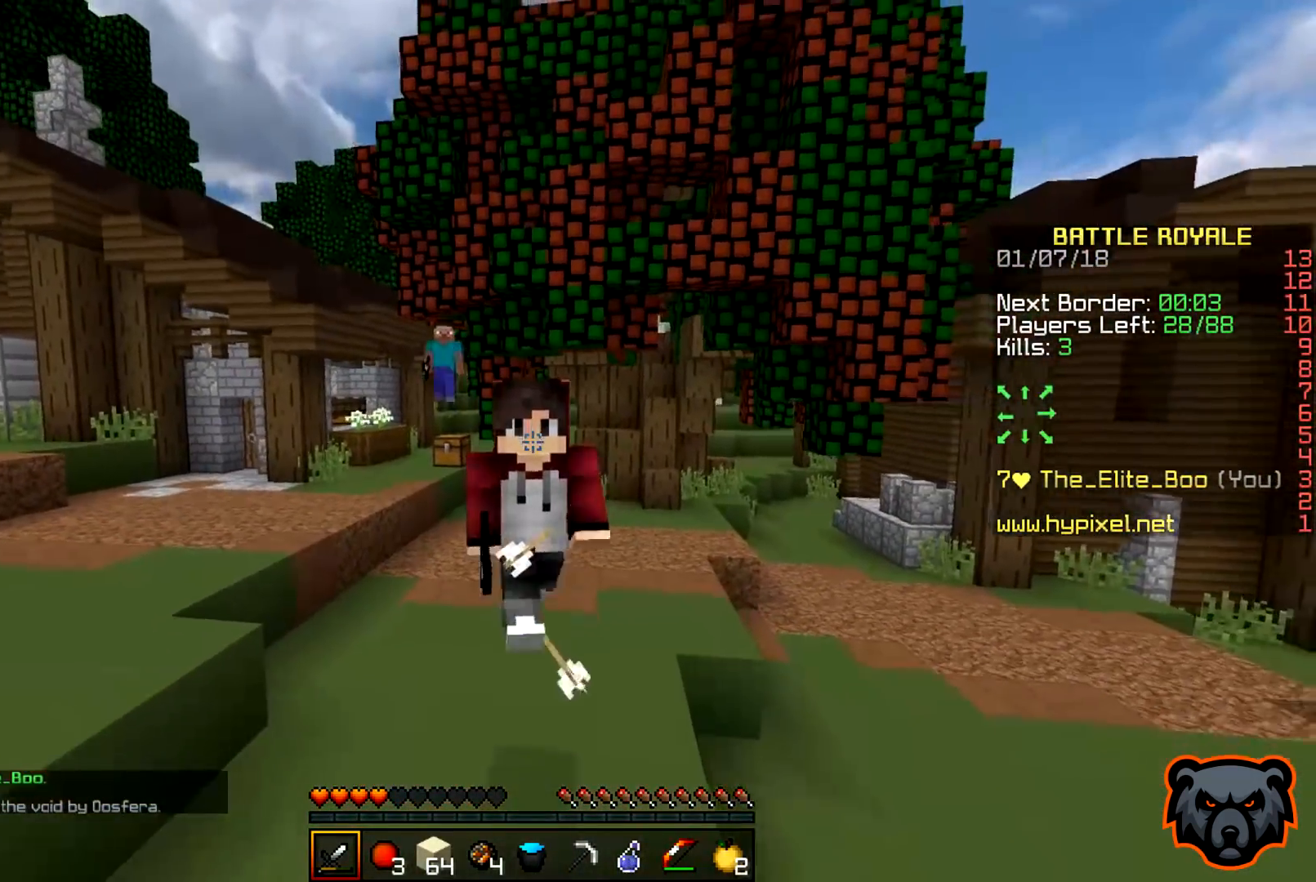
{"keys": ["w"], "events": []}
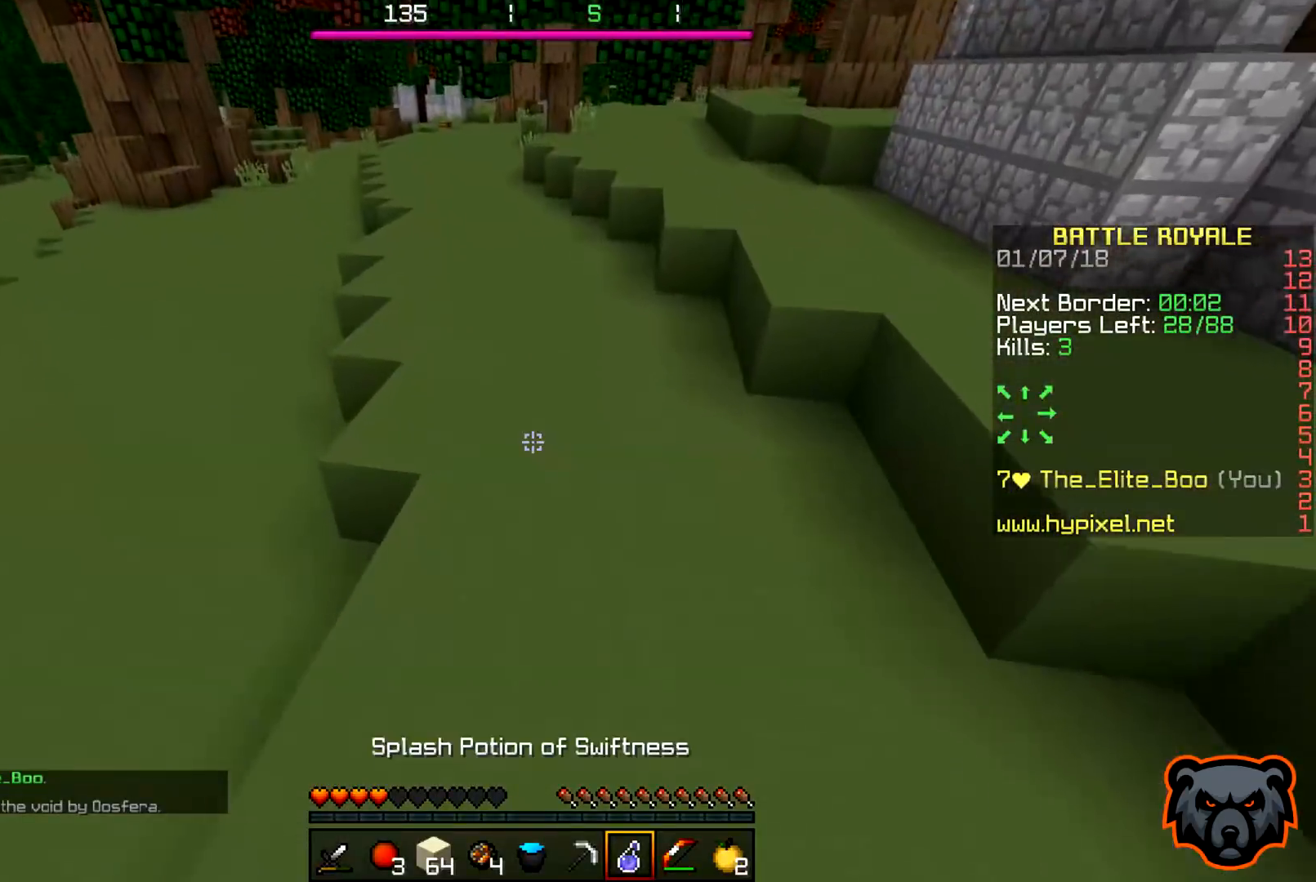
{"keys": ["w"], "events": []}
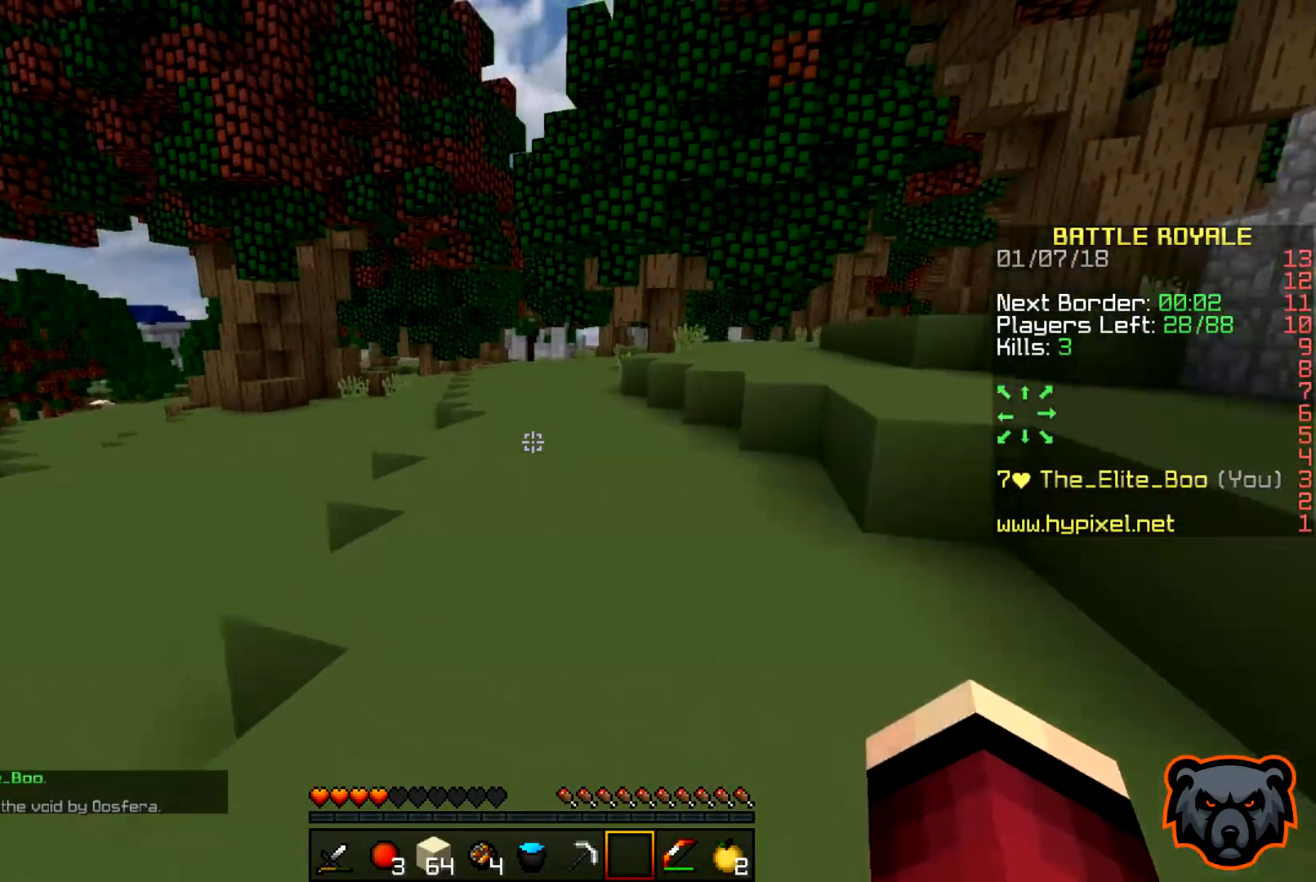
{"keys": ["w"], "events": []}
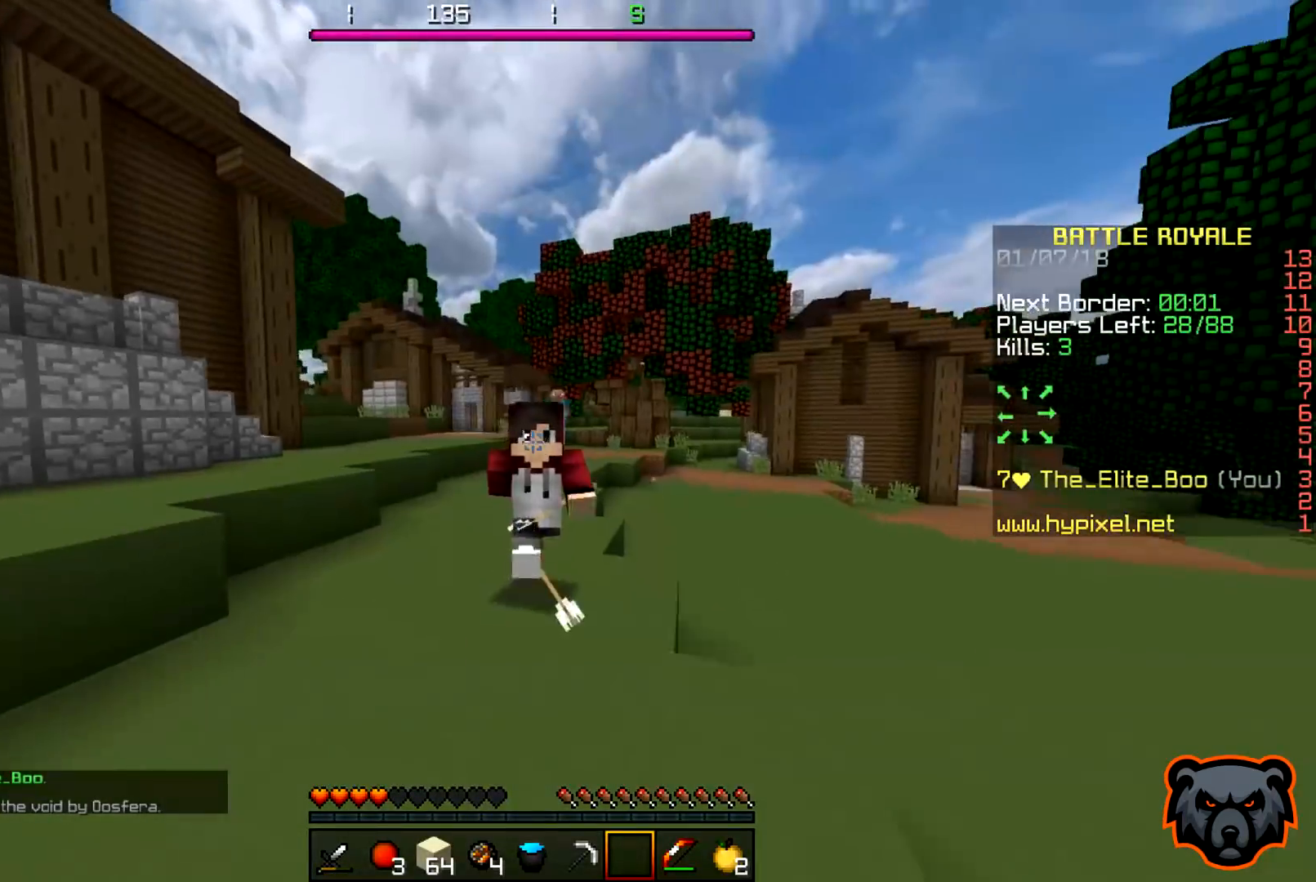
{"keys": ["w"], "events": []}
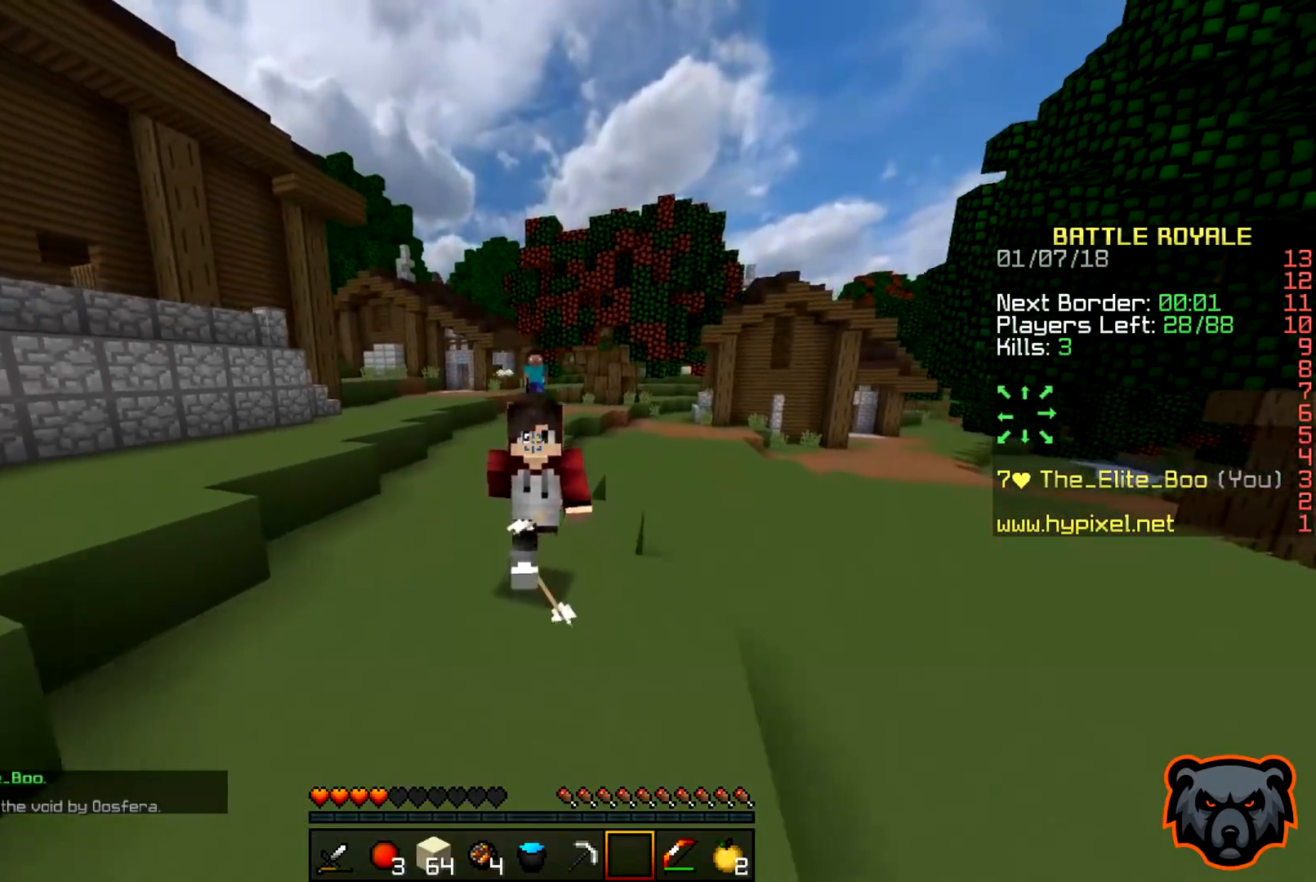
{"keys": ["w"], "events": []}
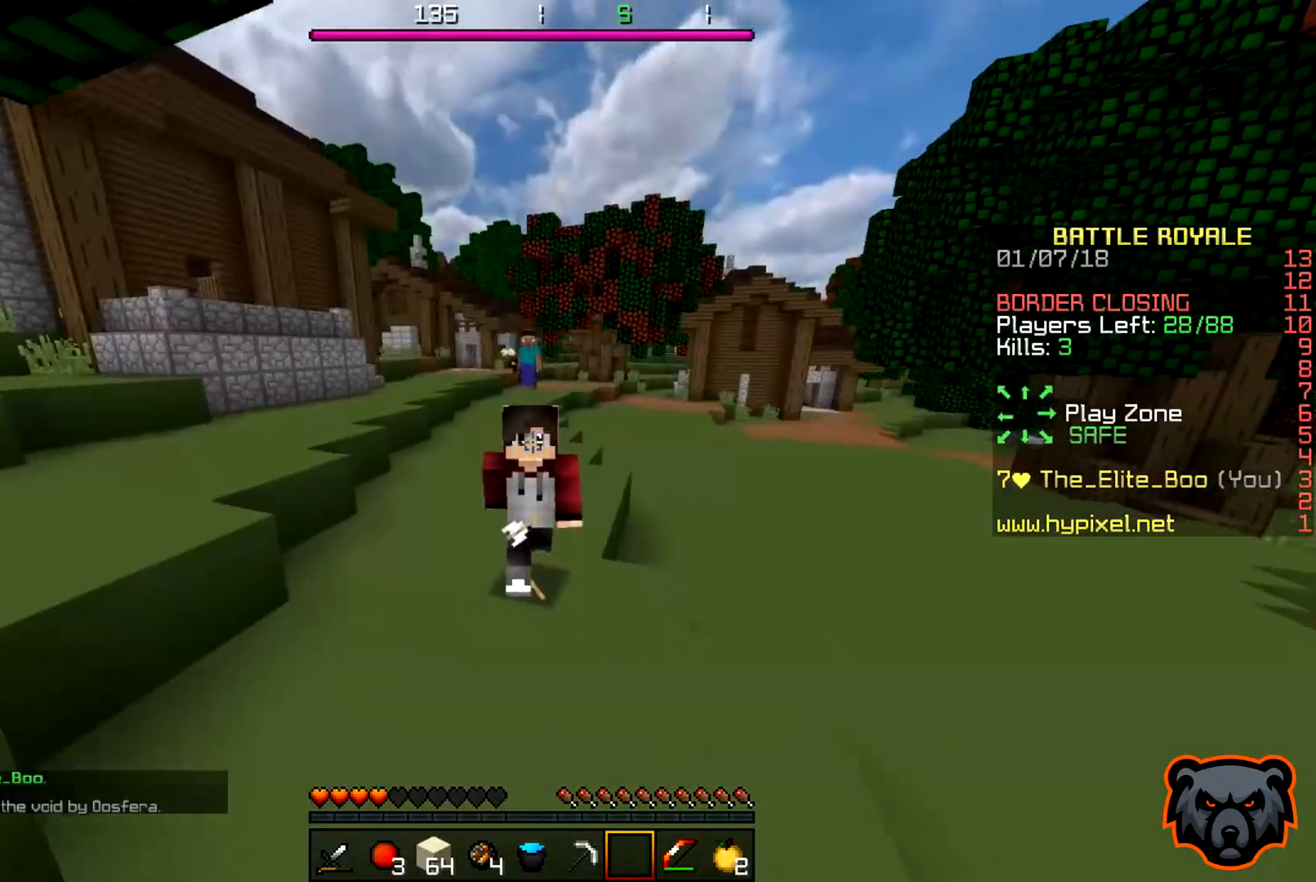
{"keys": ["w"], "events": []}
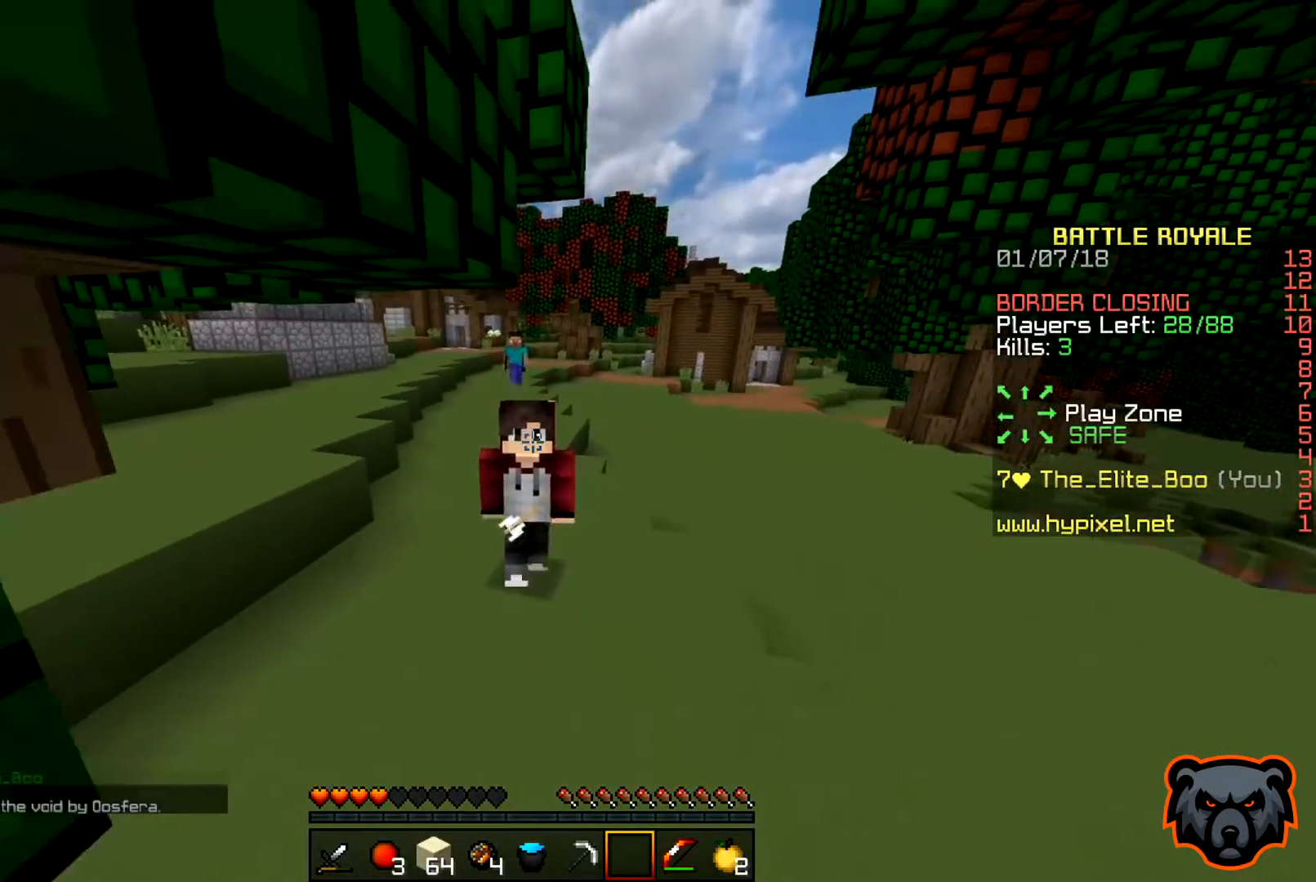
{"keys": ["w"], "events": []}
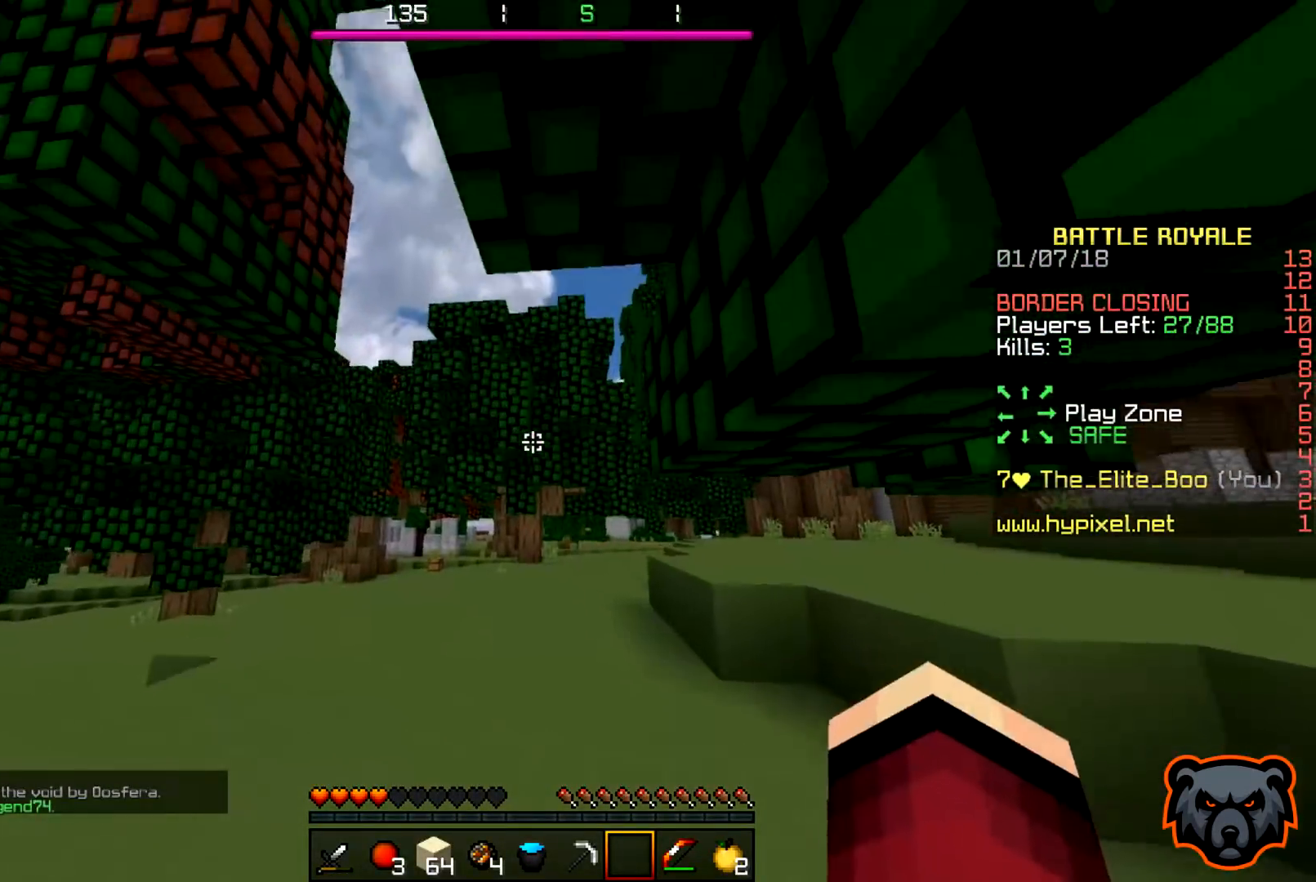
{"keys": ["w"], "events": []}
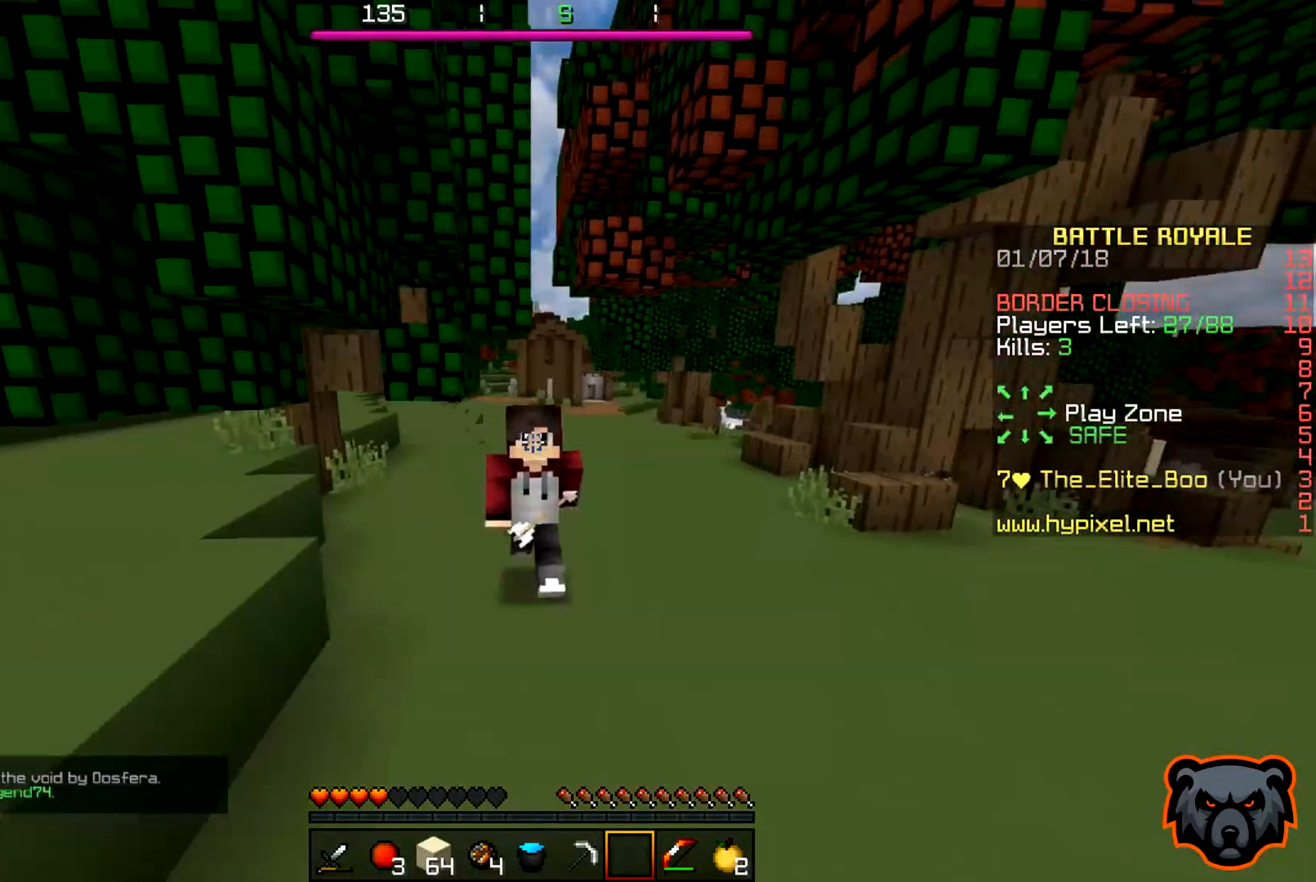
{"keys": ["w"], "events": []}
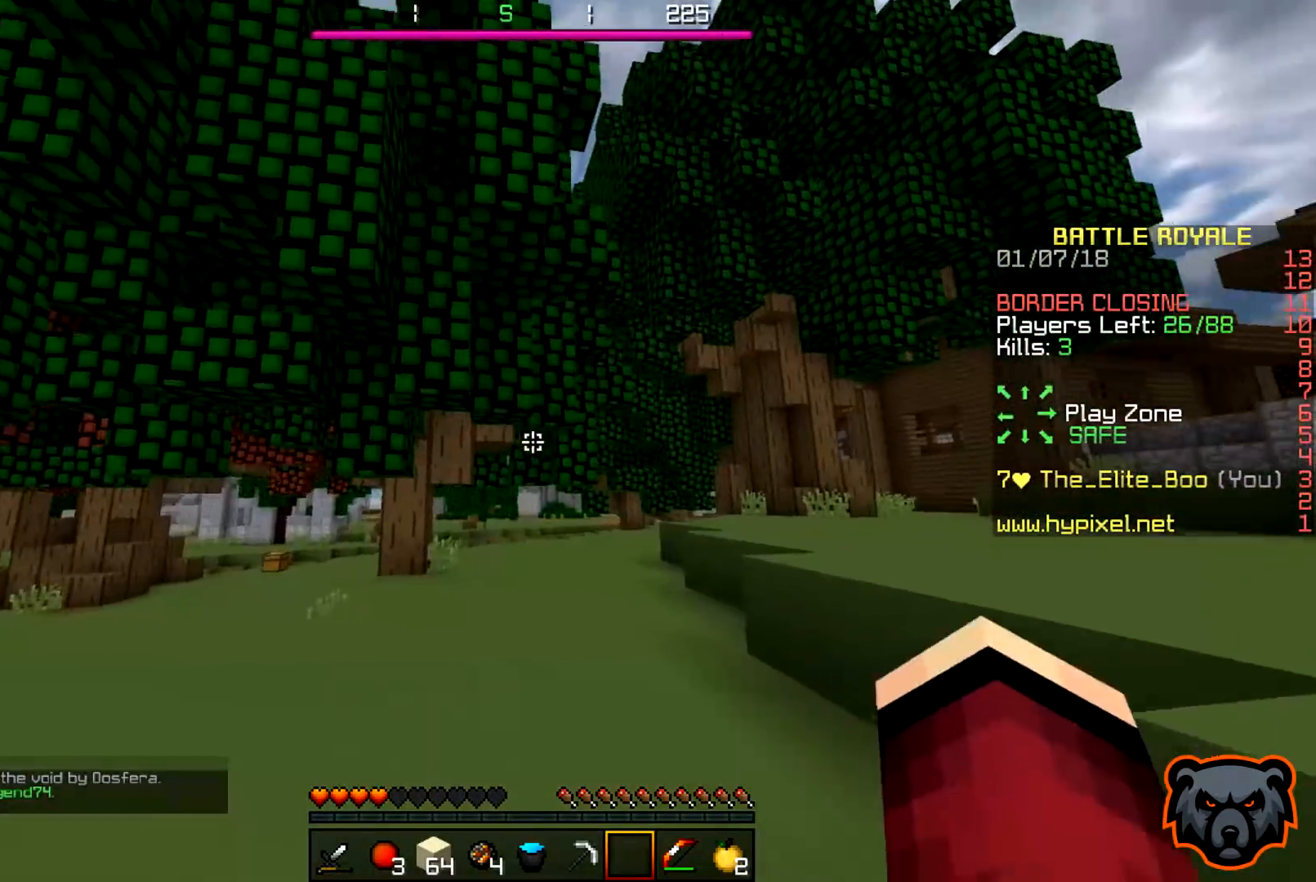
{"keys": ["w"], "events": []}
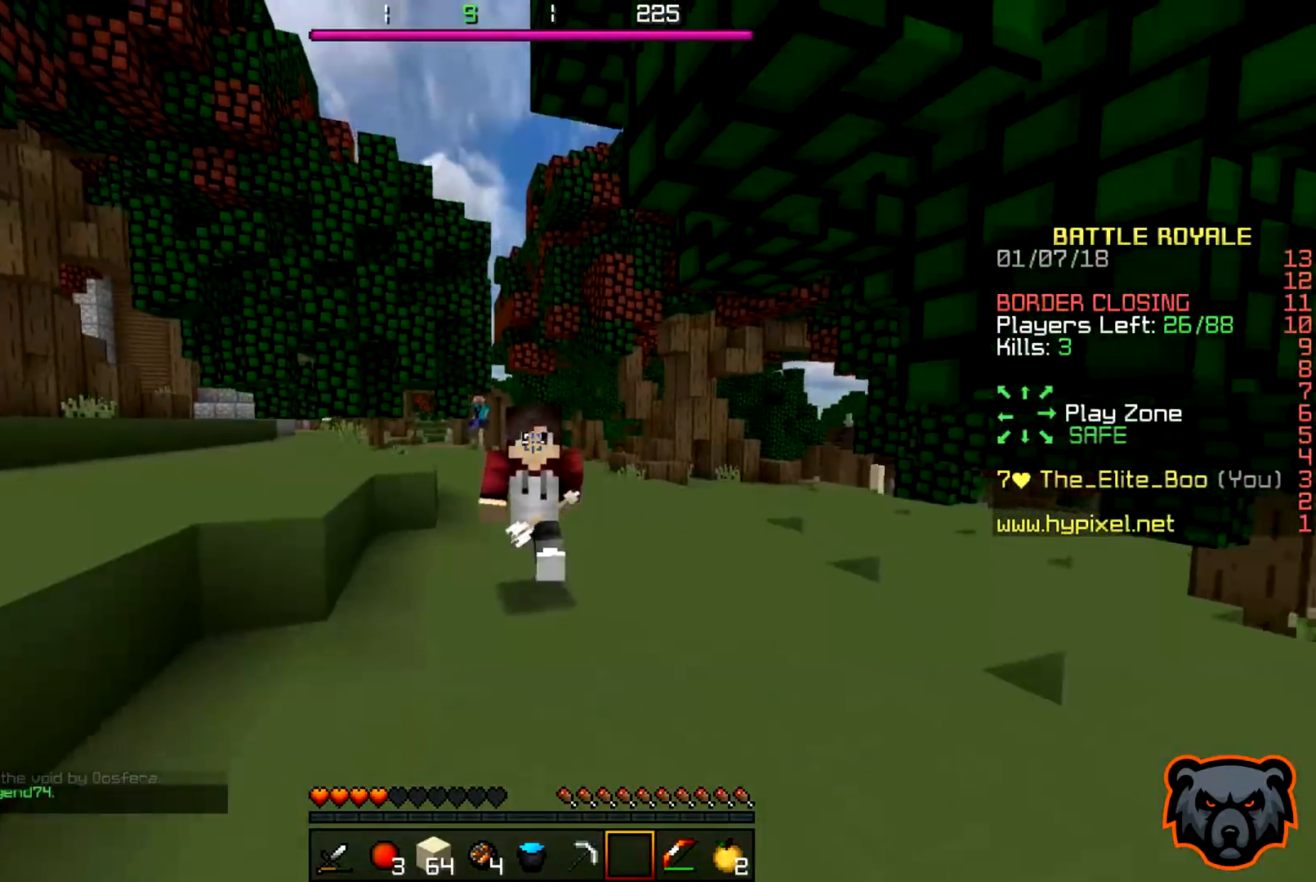
{"keys": ["w"], "events": []}
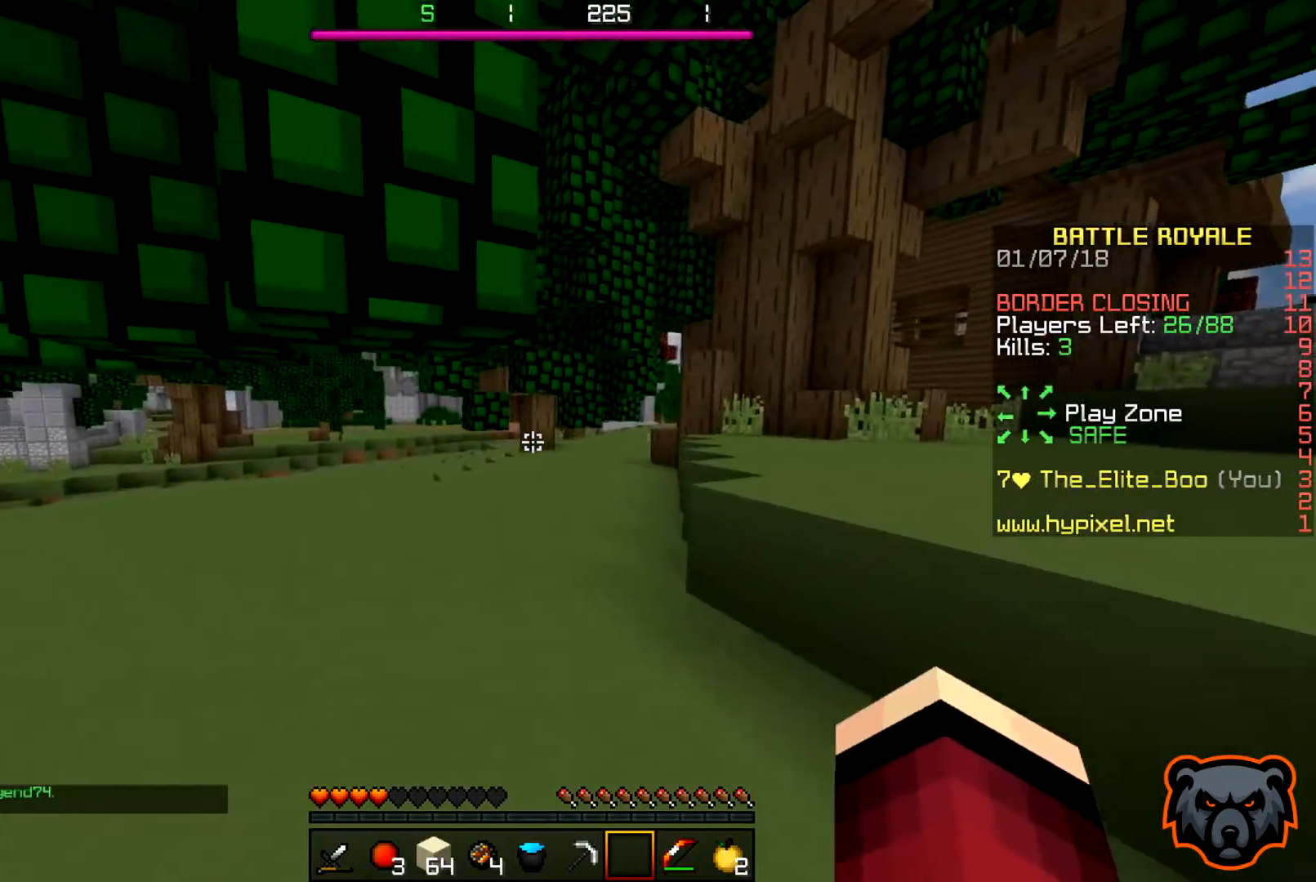
{"keys": ["w"], "events": []}
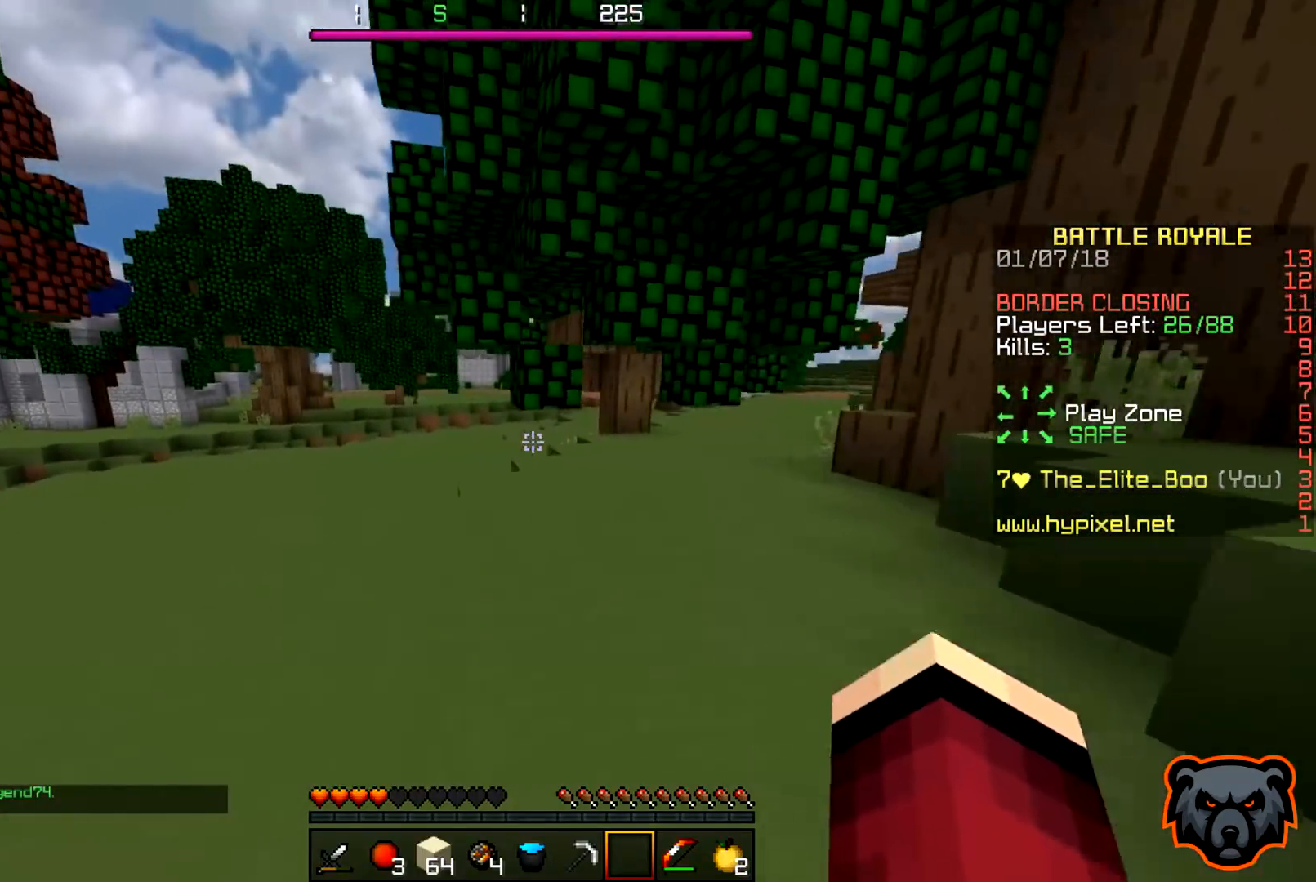
{"keys": ["a", "w"], "events": [[333, "a", "down"]]}
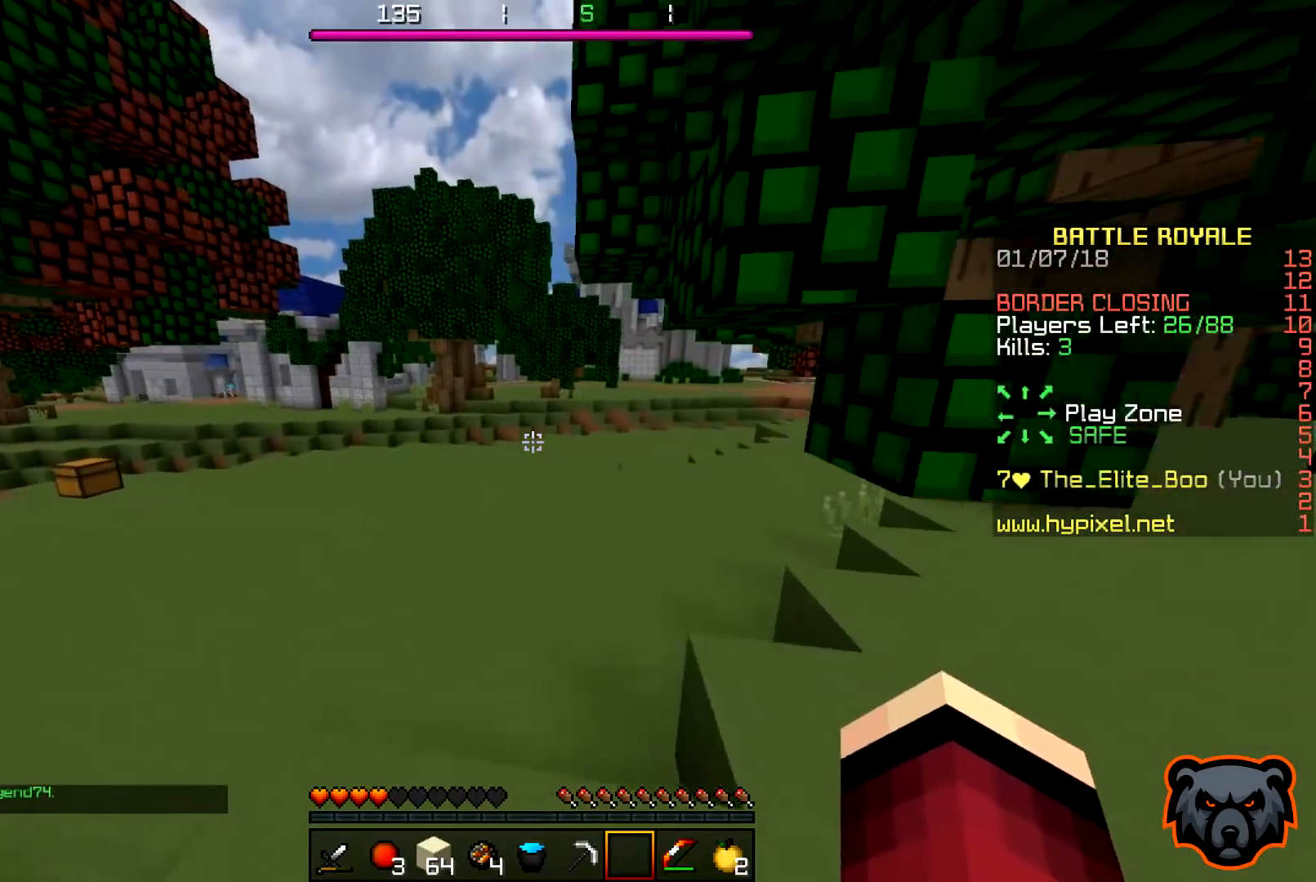
{"keys": ["w"], "events": [[50, "a", "up"]]}
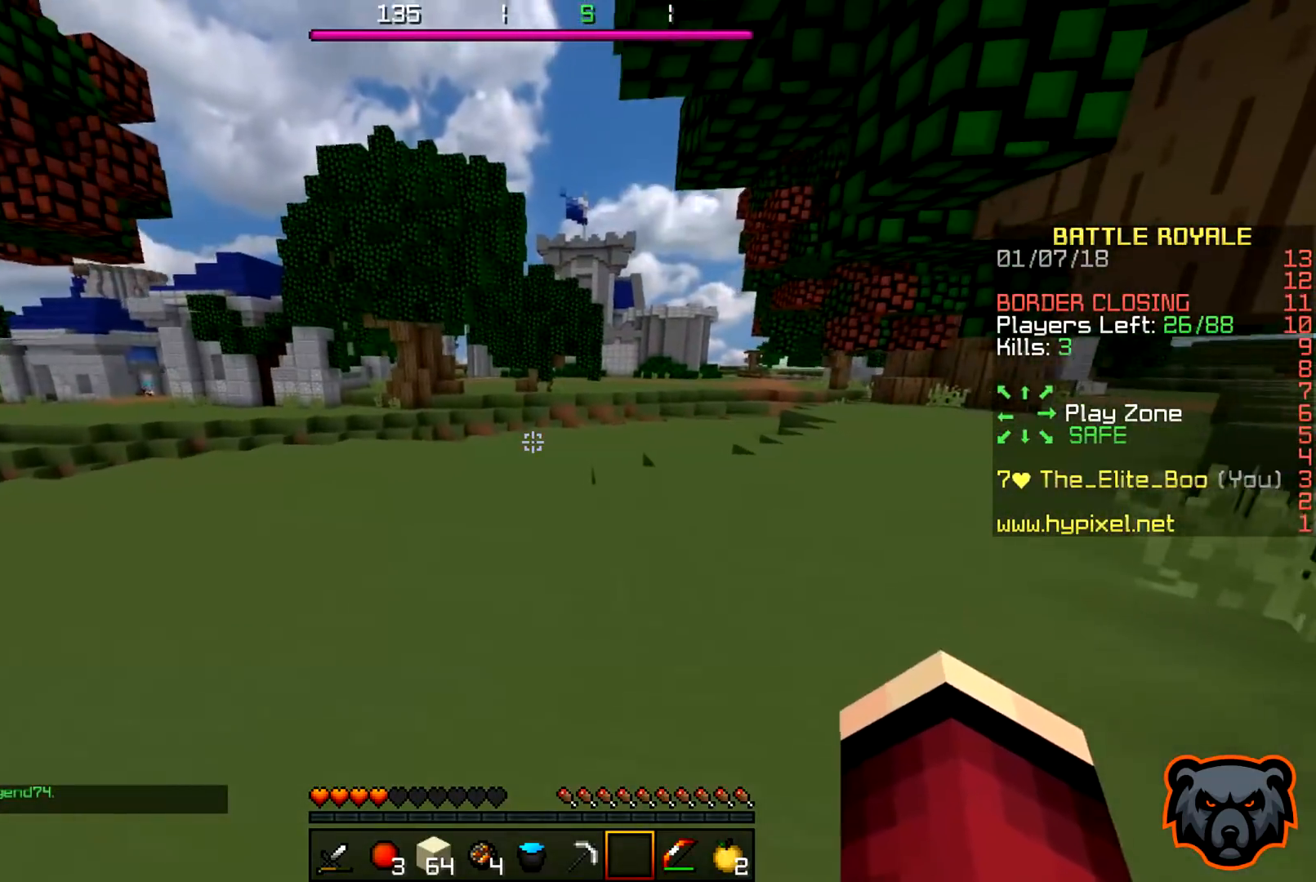
{"keys": ["w"], "events": []}
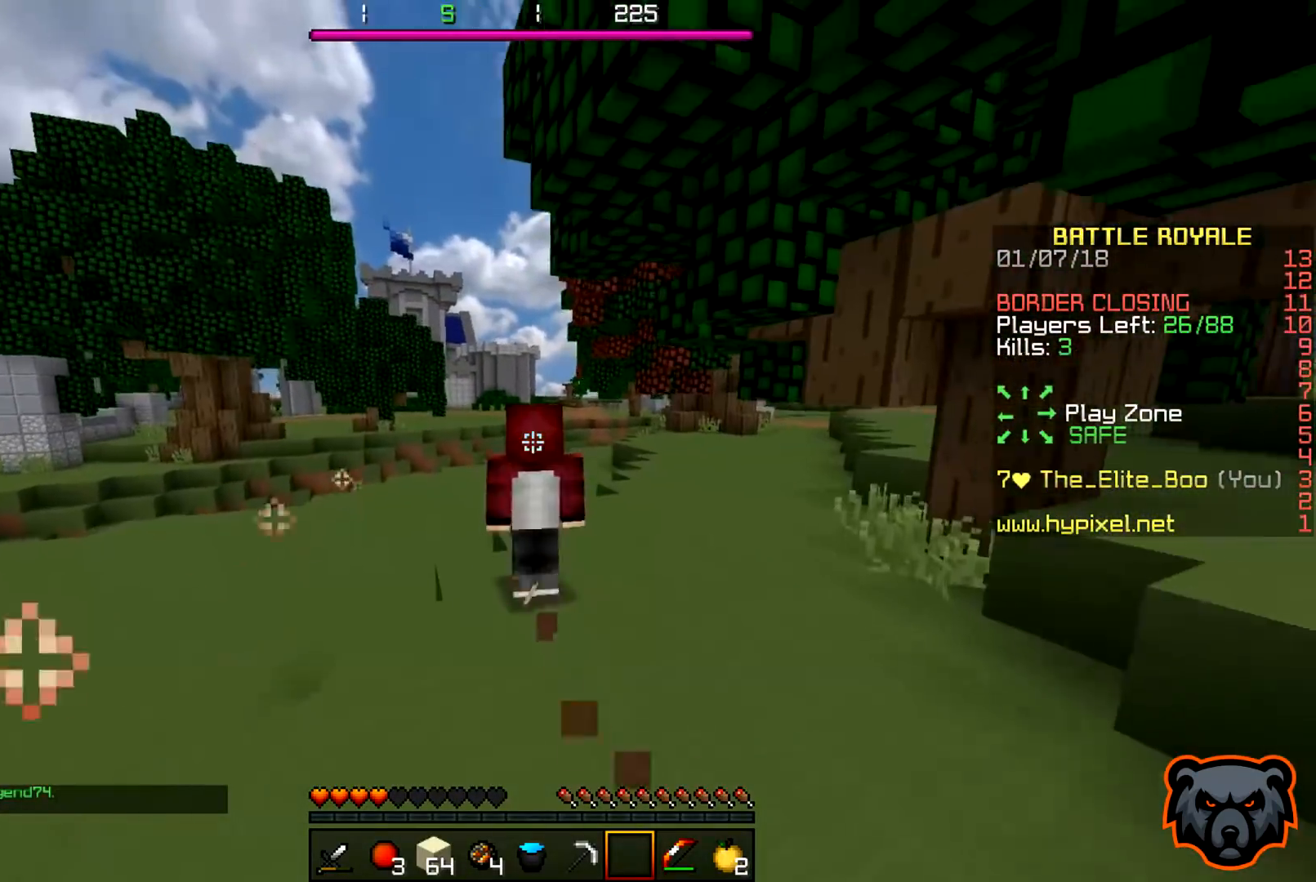
{"keys": ["w"], "events": []}
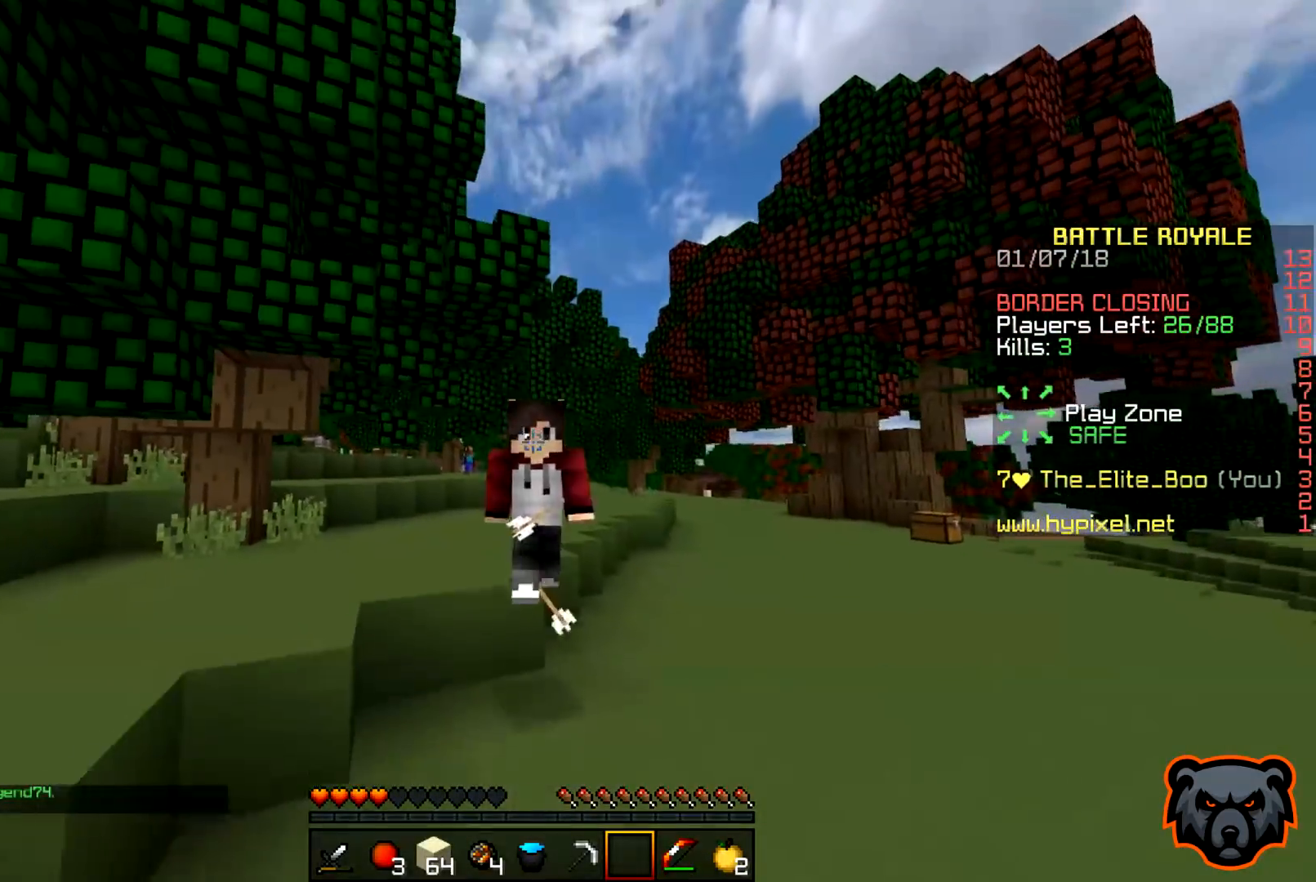
{"keys": ["w"], "events": []}
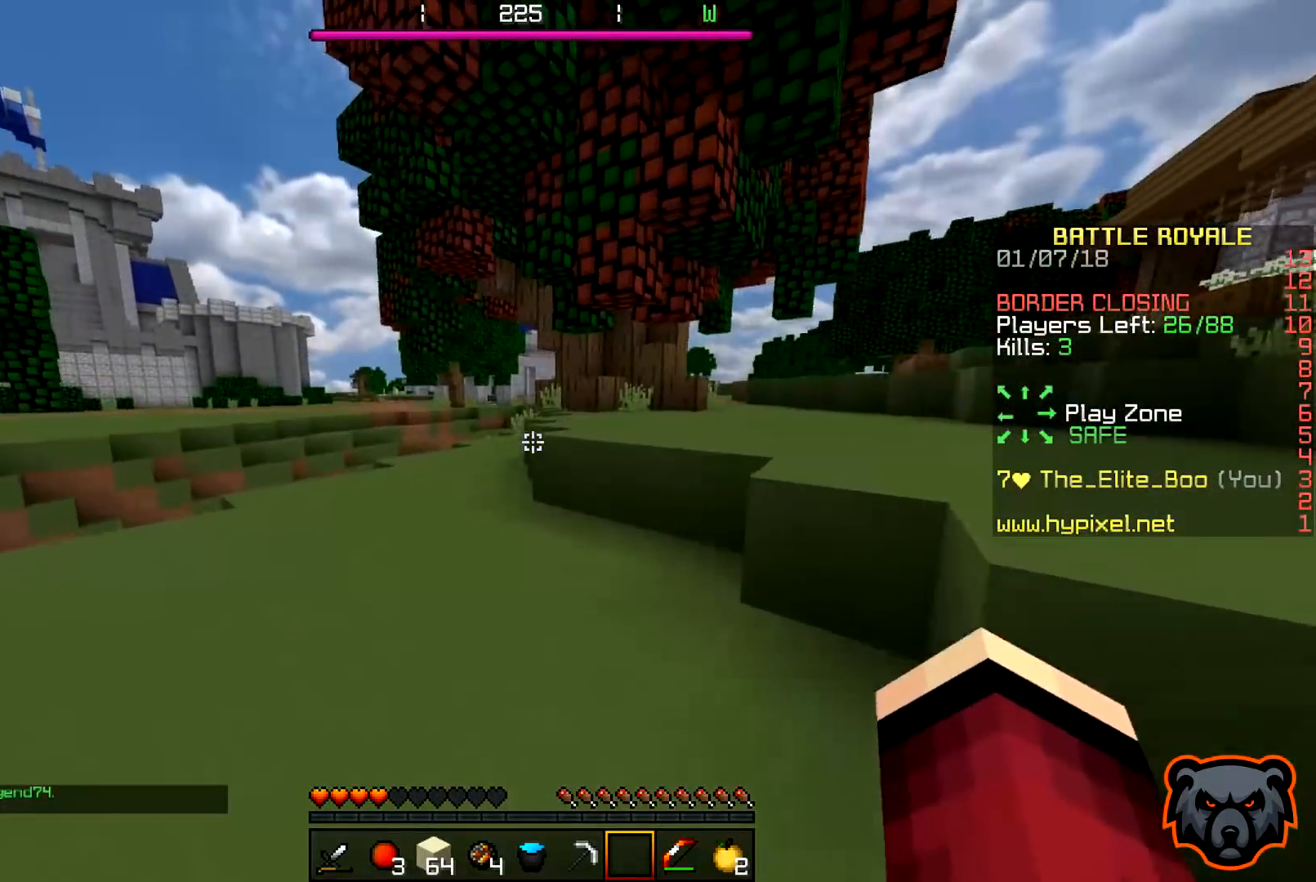
{"keys": ["w"], "events": [[133, "a", "down"], [350, "a", "up"]]}
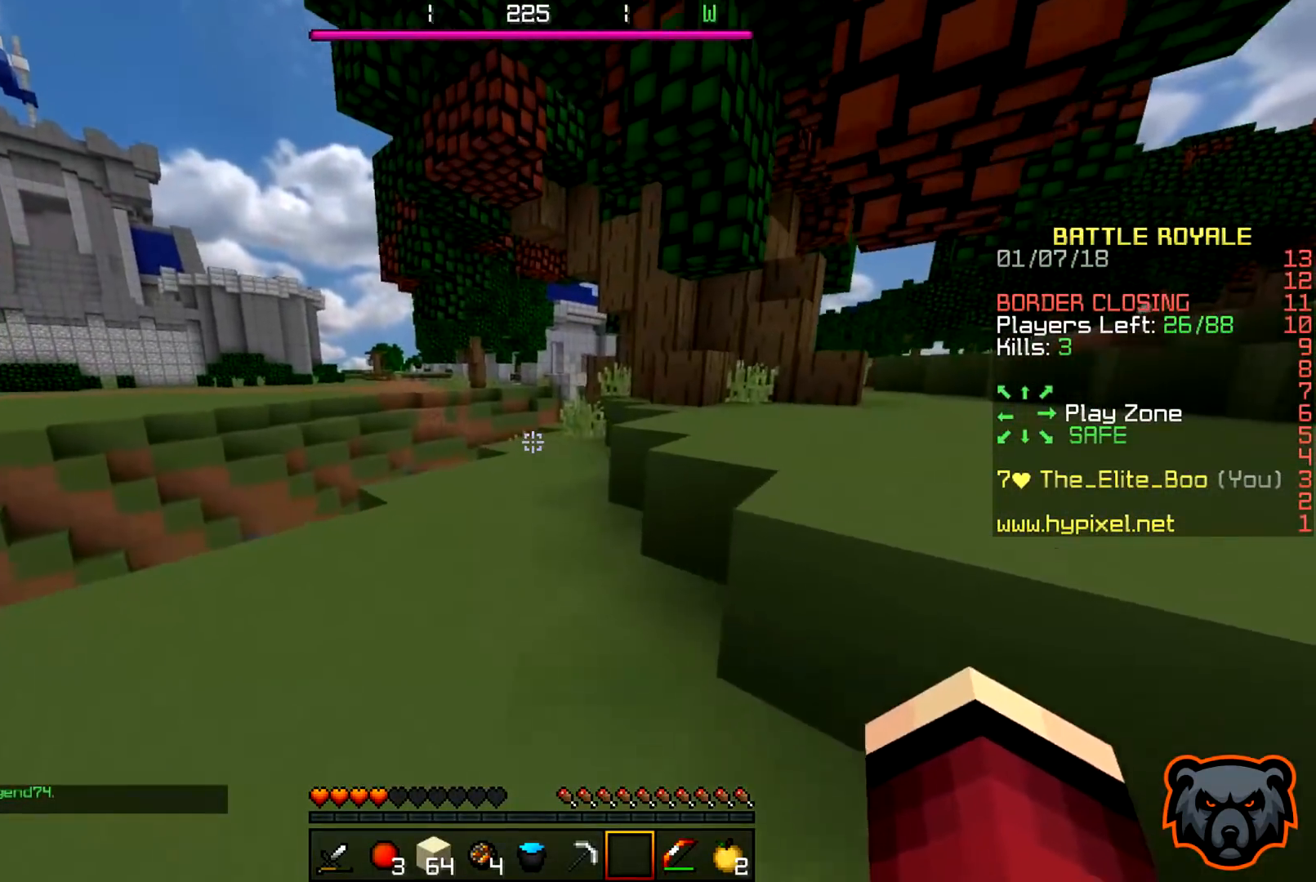
{"keys": ["w"], "events": []}
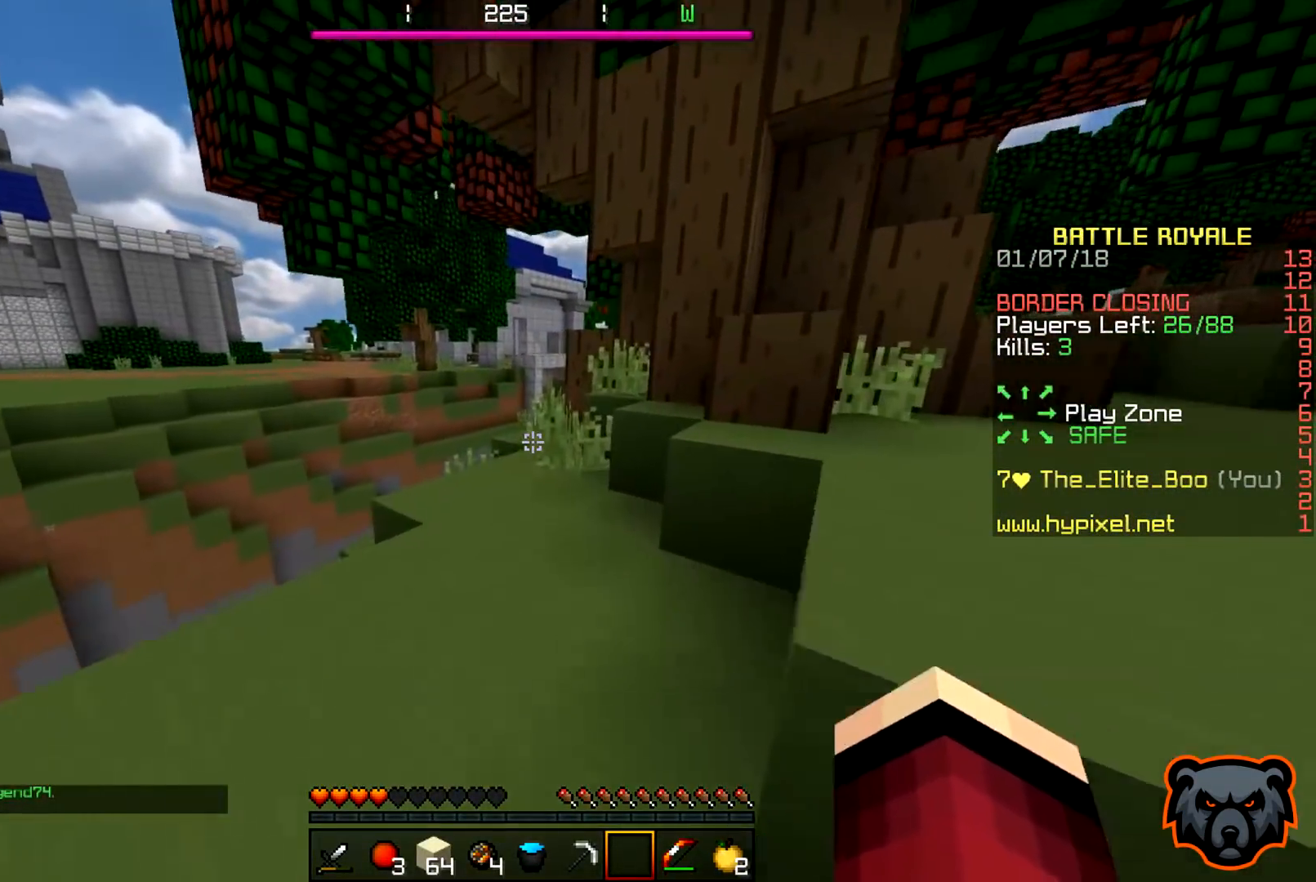
{"keys": ["w"], "events": []}
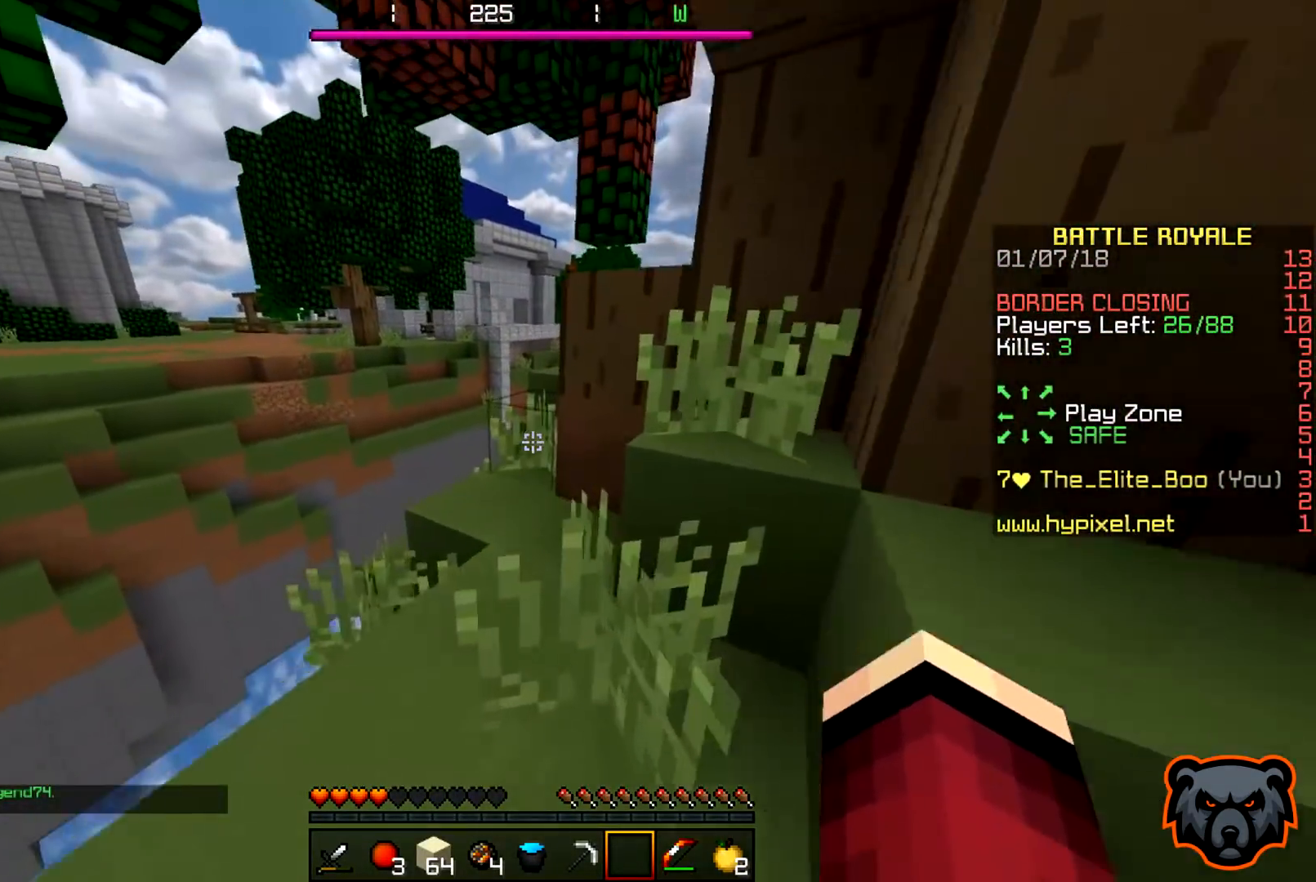
{"keys": ["w"], "events": [[217, "a", "down"], [367, "a", "up"]]}
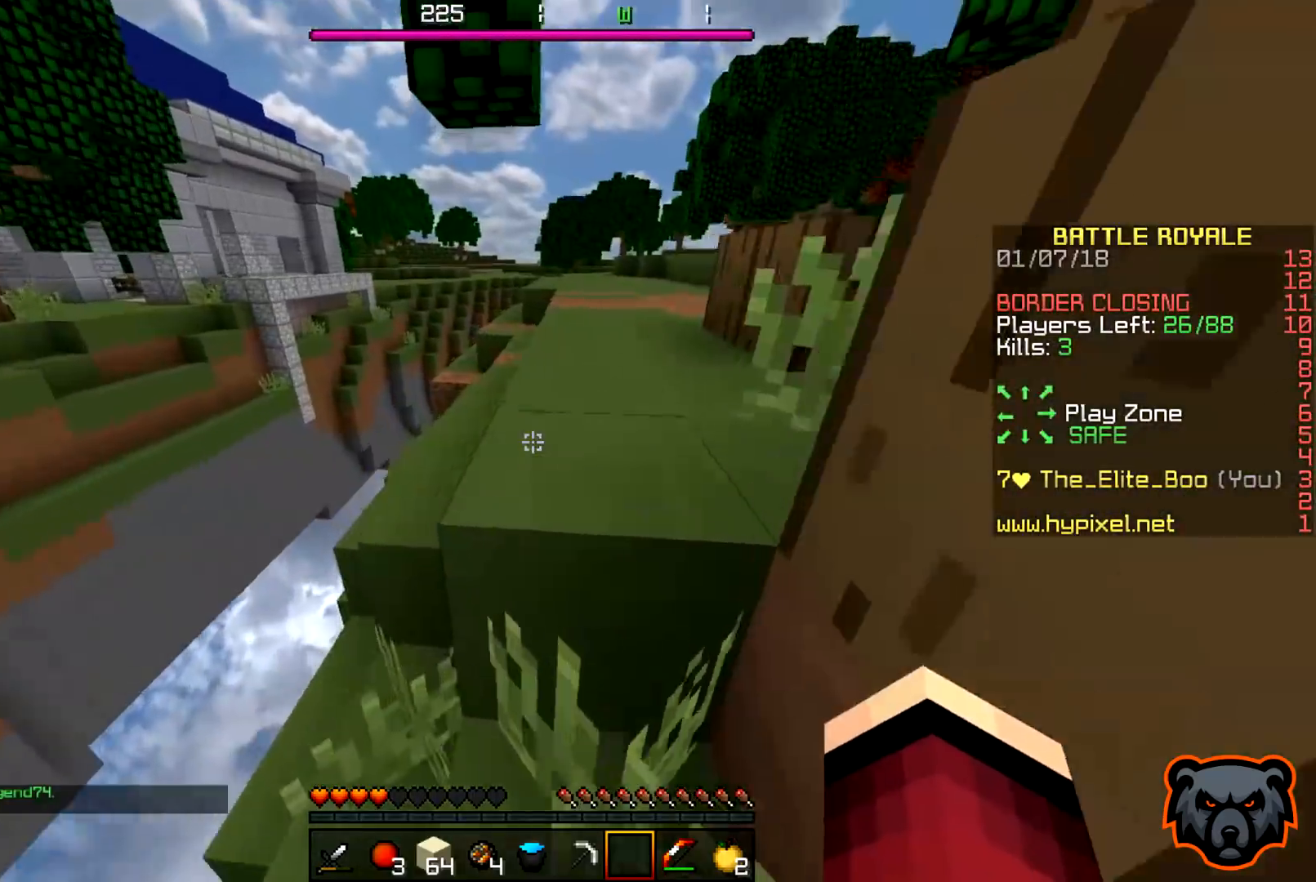
{"keys": ["w"], "events": []}
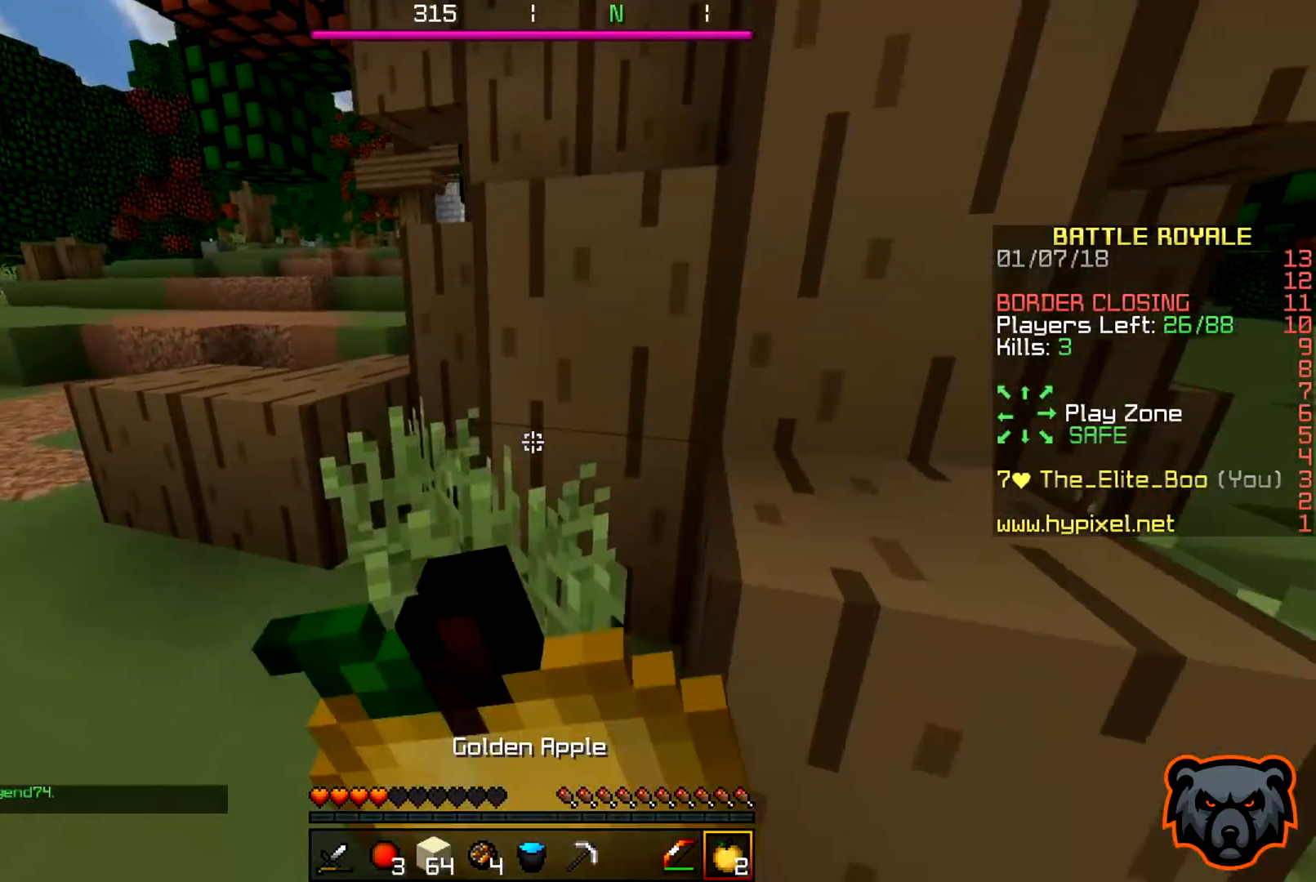
{"keys": ["a"], "events": [[233, "a", "down"], [300, "w", "up"]]}
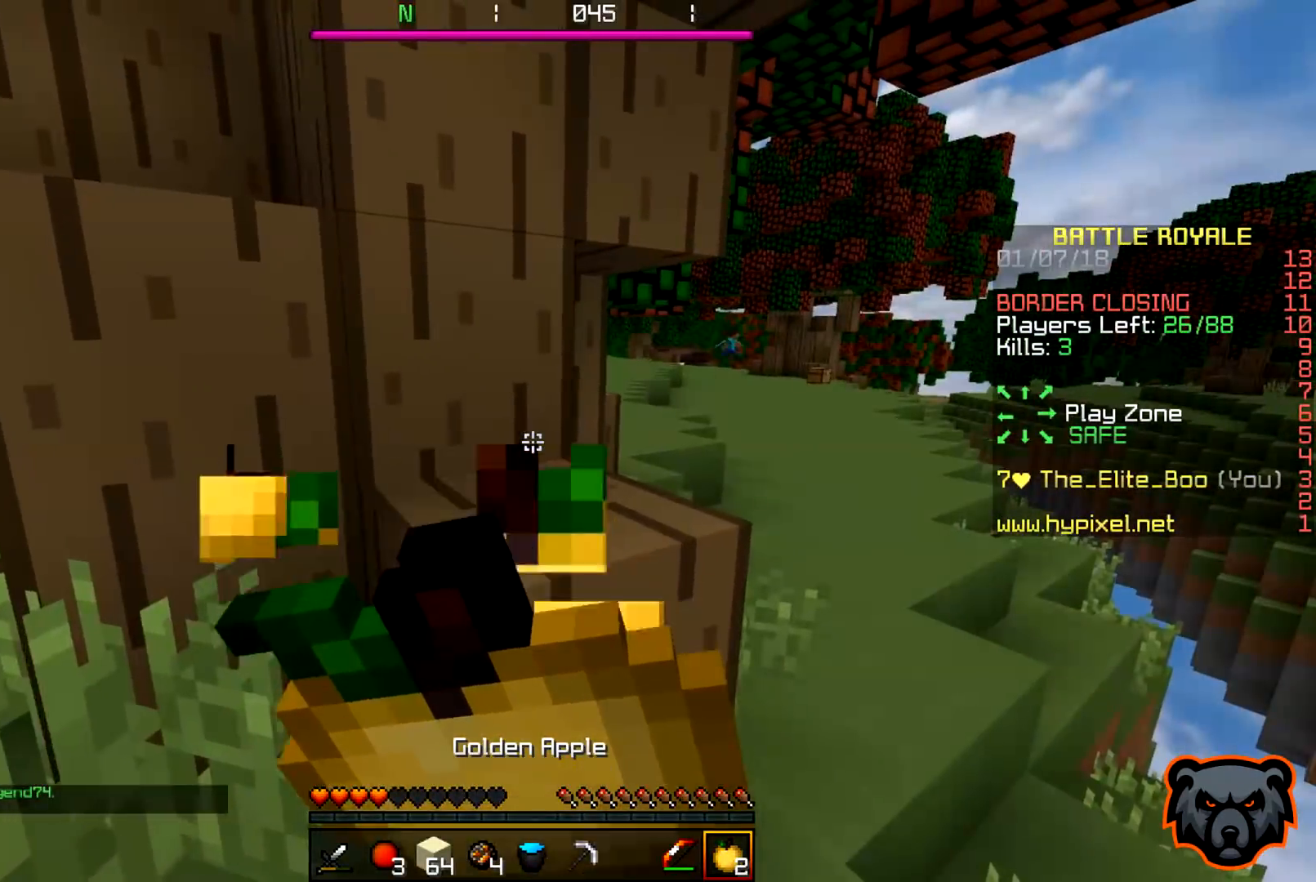
{"keys": ["a"], "events": []}
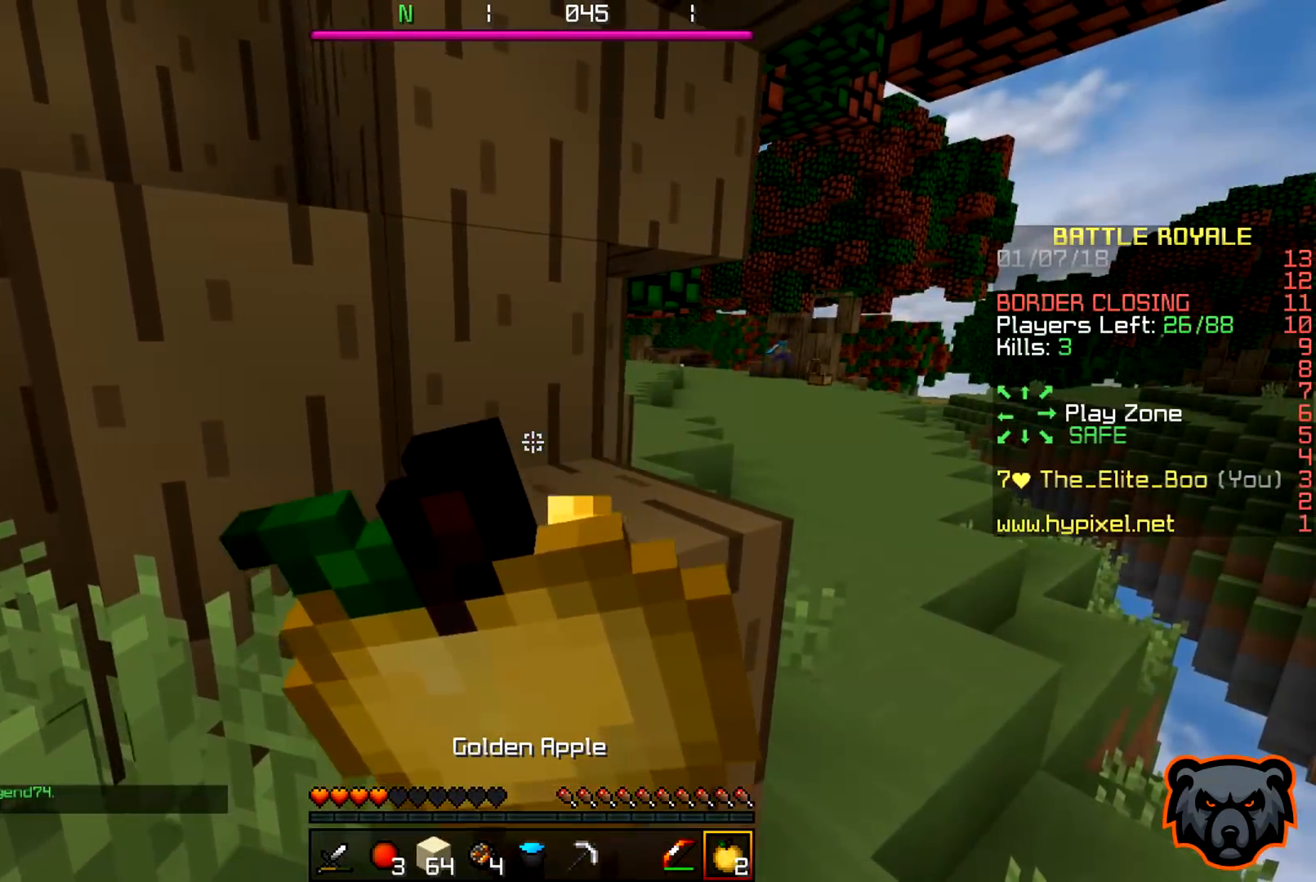
{"keys": ["a", "w"], "events": [[233, "w", "down"]]}